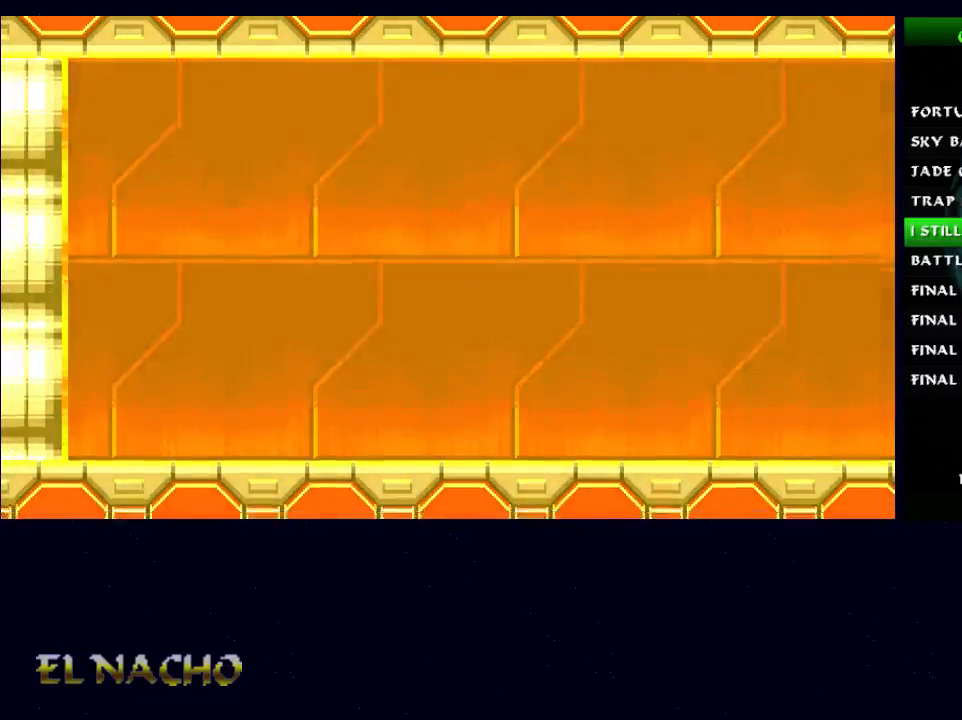
Gameplay with a controller (Xbox layout); each line is a JSON object with the inputs held at the frame after it (dt_ms = milliseconds from this image to that frame). "events" lists button and stick changes between this image and that frame as [ms after this image, input, new state], when the widget could be followed in between. Not read: L1 L3 R1 R3.
{"dt_ms": 500, "buttons": [], "left_stick": "center", "right_stick": "center", "events": []}
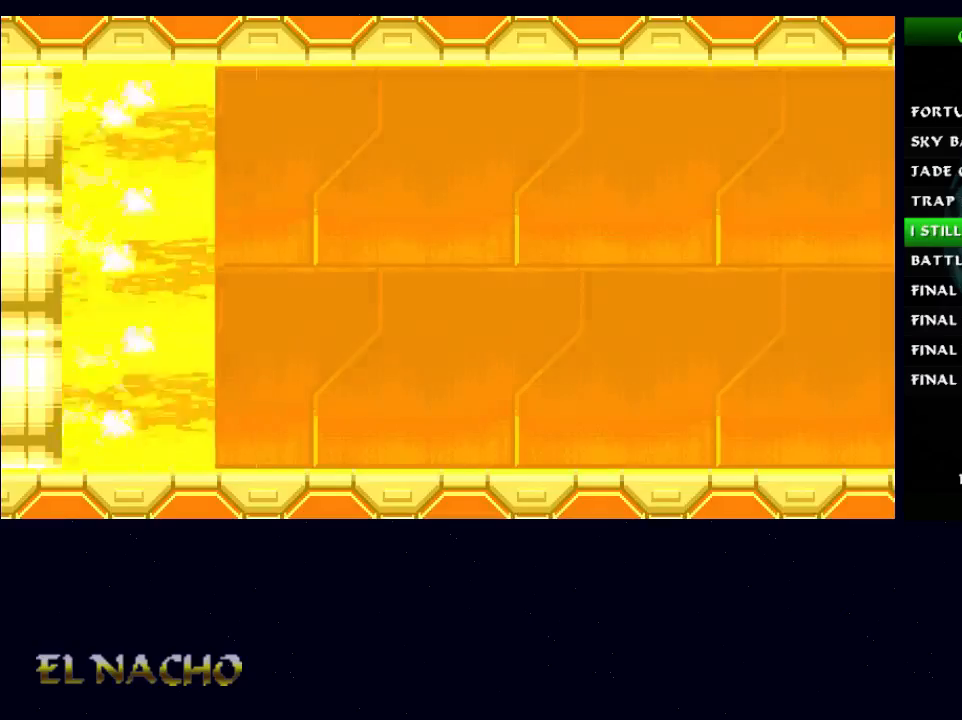
{"dt_ms": 500, "buttons": [], "left_stick": "center", "right_stick": "center", "events": []}
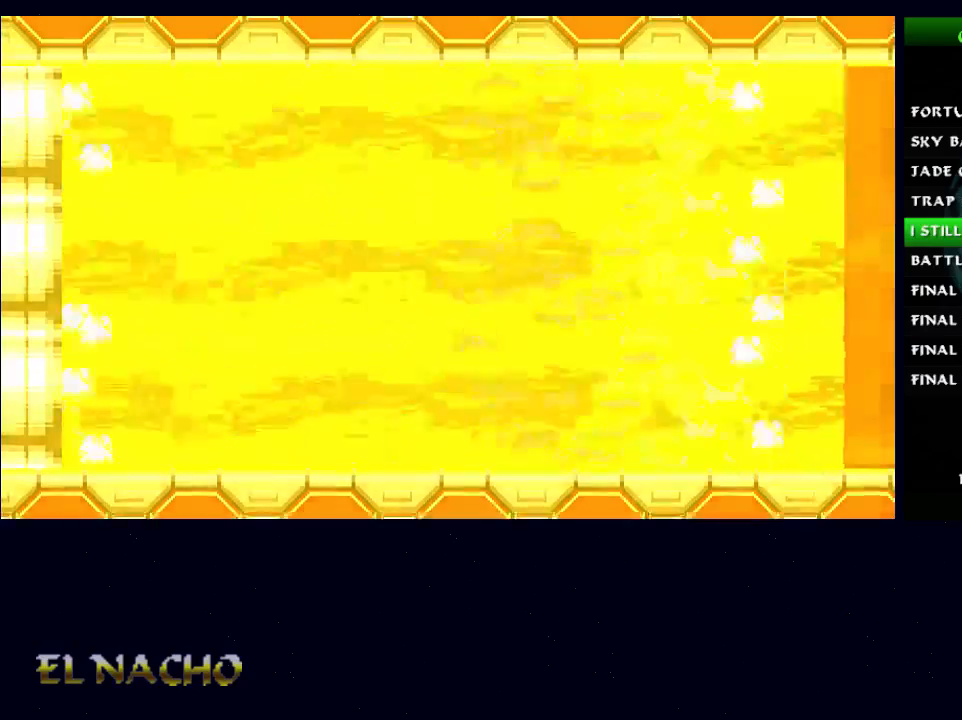
{"dt_ms": 500, "buttons": [], "left_stick": "center", "right_stick": "center", "events": [[400, "A", "down"], [500, "A", "up"]]}
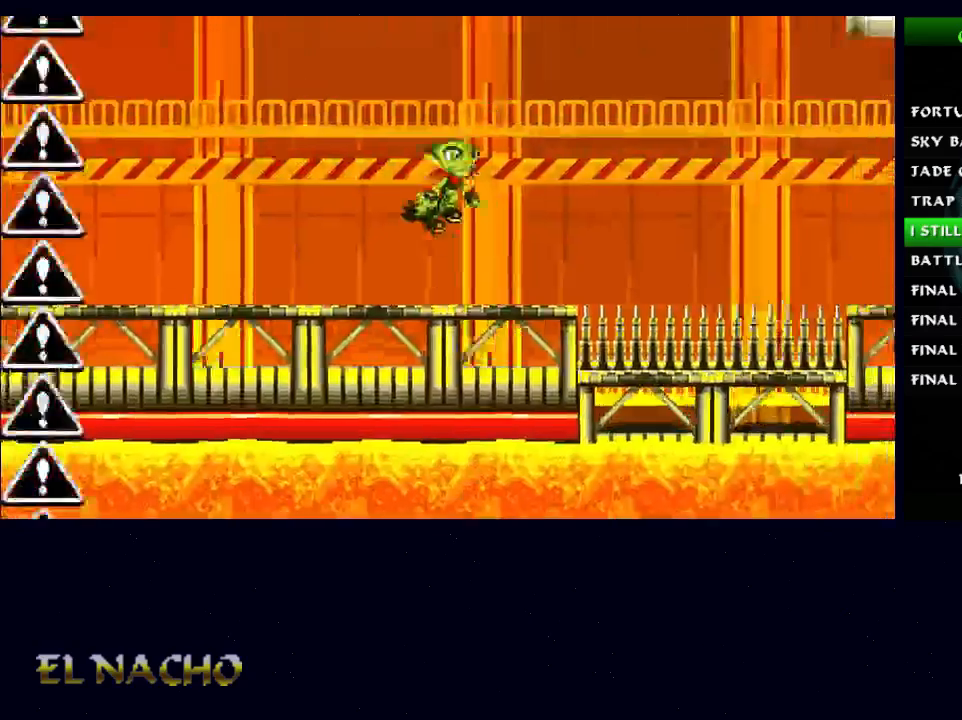
{"dt_ms": 1000, "buttons": [], "left_stick": "center", "right_stick": "center"}
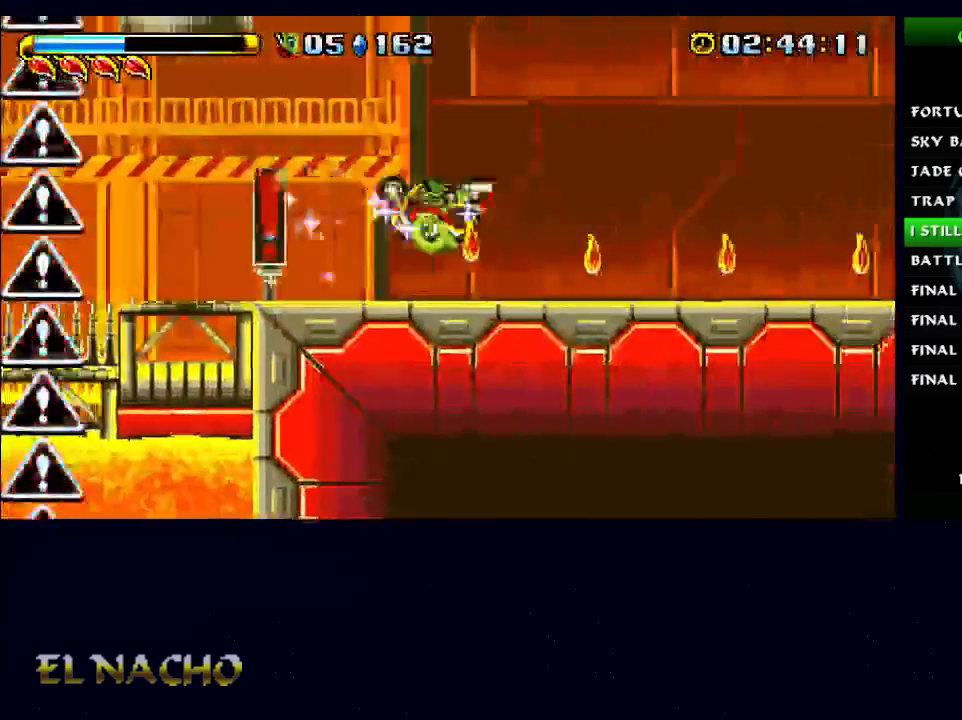
{"dt_ms": 500, "buttons": [], "left_stick": "center", "right_stick": "center", "events": [[300, "B", "down"], [467, "B", "up"]]}
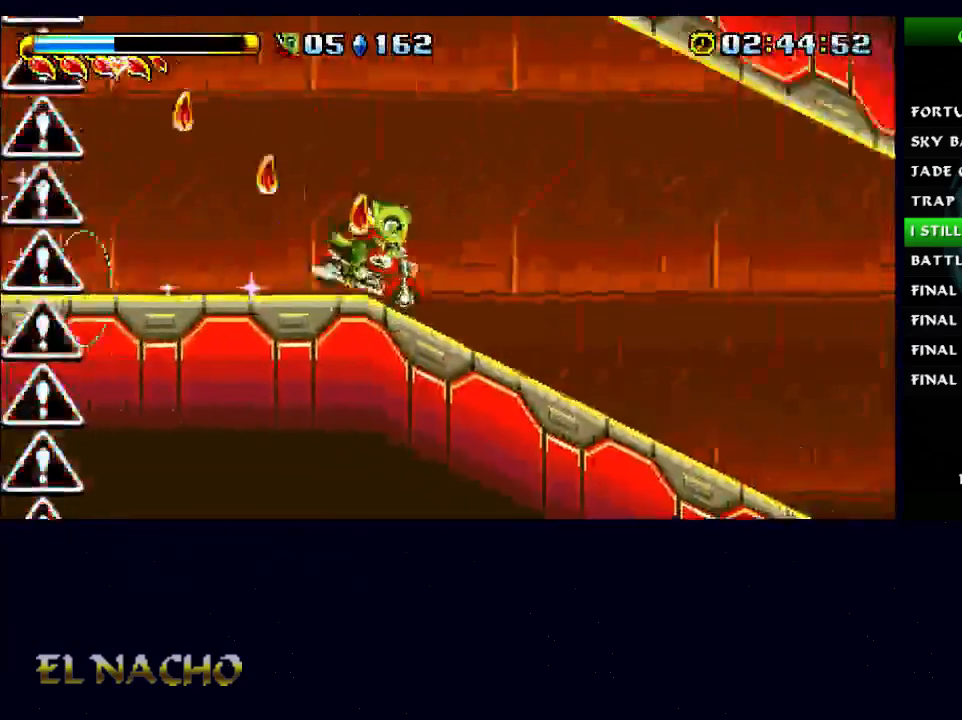
{"dt_ms": 500, "buttons": ["B"], "left_stick": "center", "right_stick": "center", "events": [[333, "B", "down"]]}
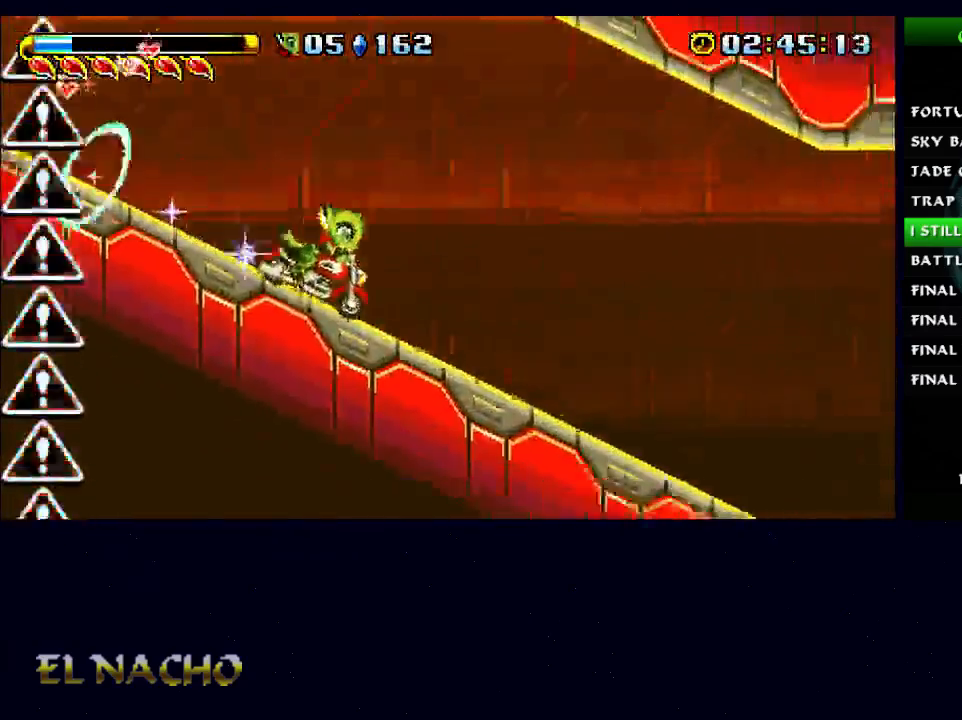
{"dt_ms": 500, "buttons": [], "left_stick": "center", "right_stick": "center", "events": [[33, "B", "up"], [367, "B", "down"], [500, "B", "up"]]}
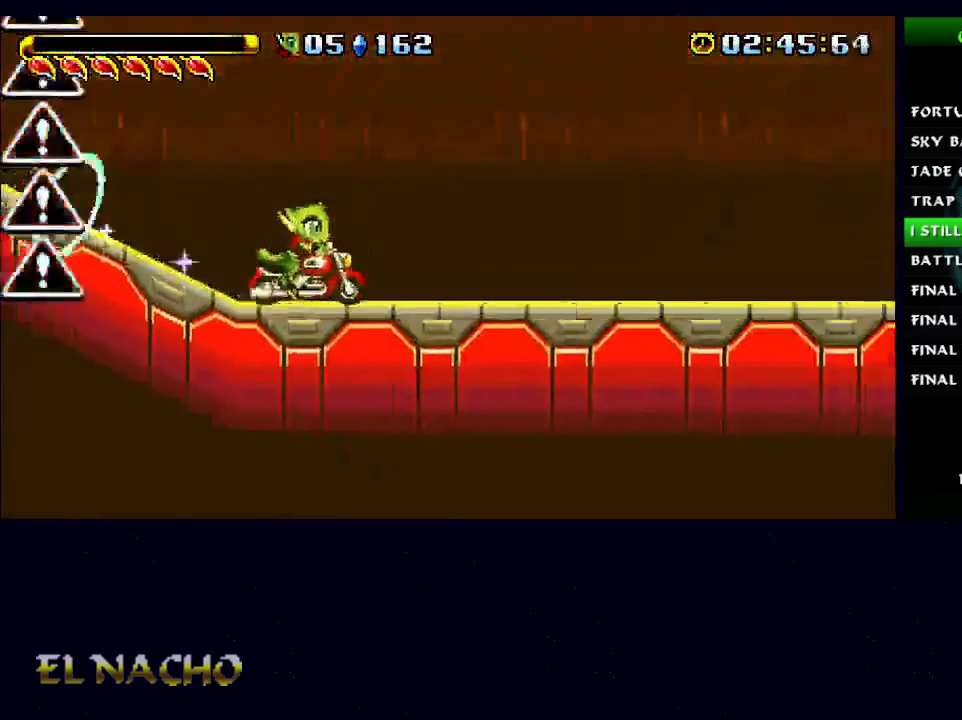
{"dt_ms": 500, "buttons": [], "left_stick": "center", "right_stick": "center", "events": [[300, "B", "down"], [500, "B", "up"]]}
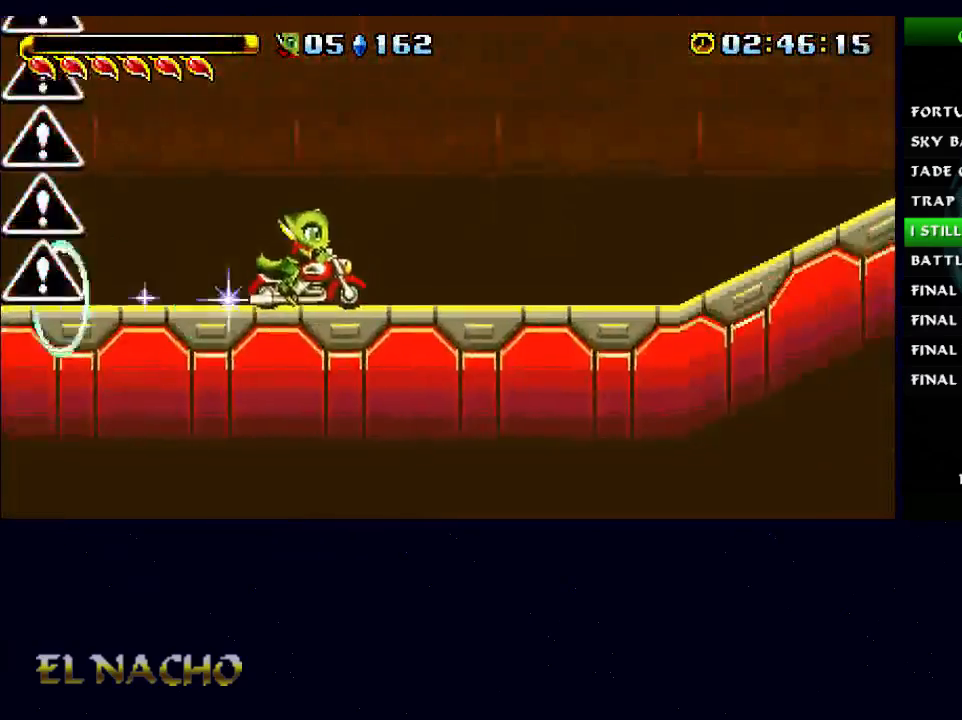
{"dt_ms": 500, "buttons": ["B"], "left_stick": "center", "right_stick": "center", "events": [[333, "B", "down"]]}
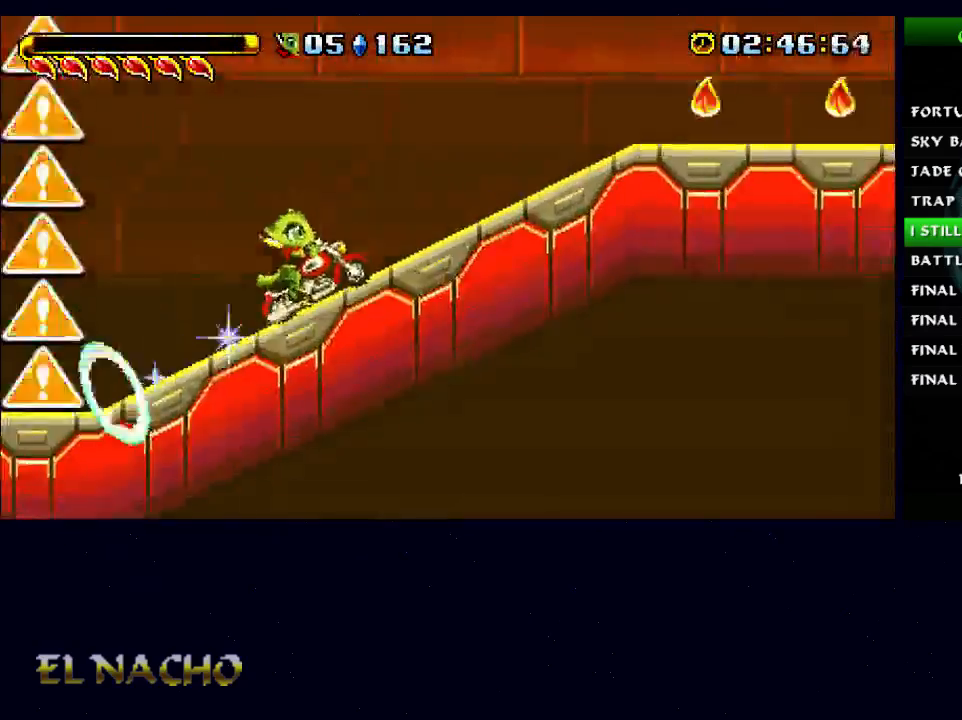
{"dt_ms": 500, "buttons": [], "left_stick": "center", "right_stick": "center", "events": [[33, "B", "up"], [300, "B", "down"], [433, "B", "up"]]}
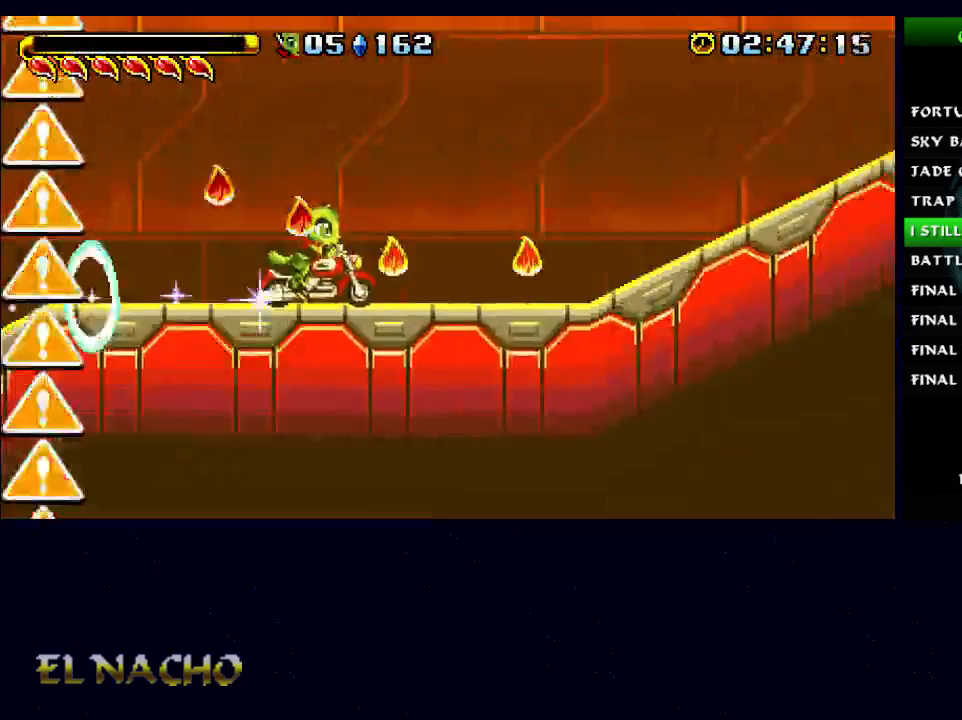
{"dt_ms": 500, "buttons": [], "left_stick": "center", "right_stick": "center", "events": []}
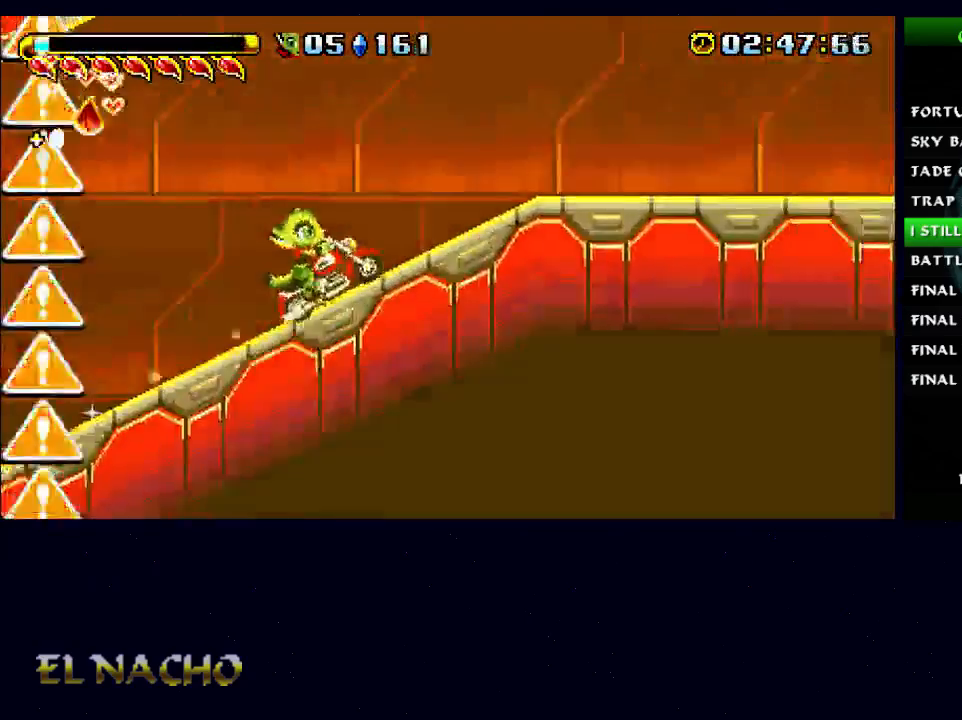
{"dt_ms": 500, "buttons": [], "left_stick": "center", "right_stick": "center", "events": []}
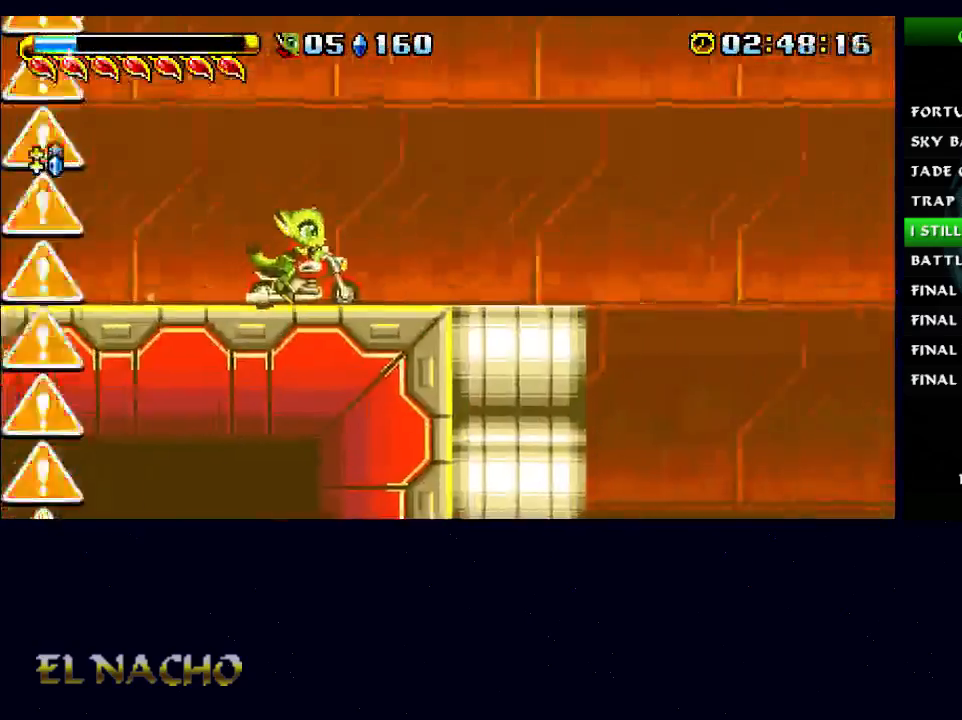
{"dt_ms": 500, "buttons": [], "left_stick": "center", "right_stick": "center", "events": []}
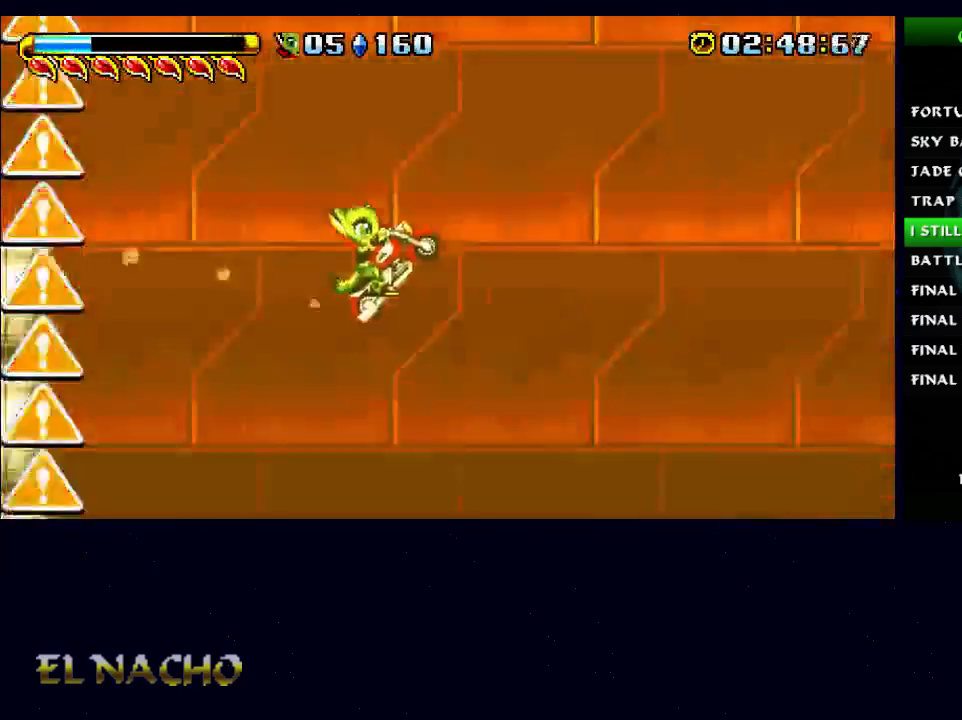
{"dt_ms": 500, "buttons": [], "left_stick": "center", "right_stick": "center", "events": []}
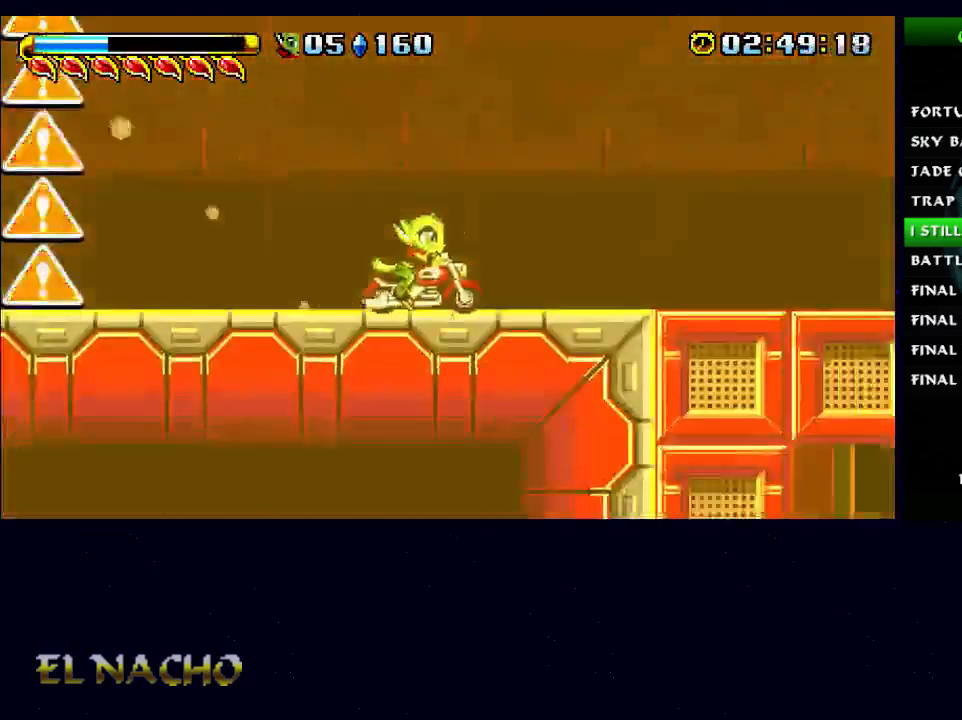
{"dt_ms": 500, "buttons": ["B"], "left_stick": "center", "right_stick": "center", "events": [[333, "B", "down"]]}
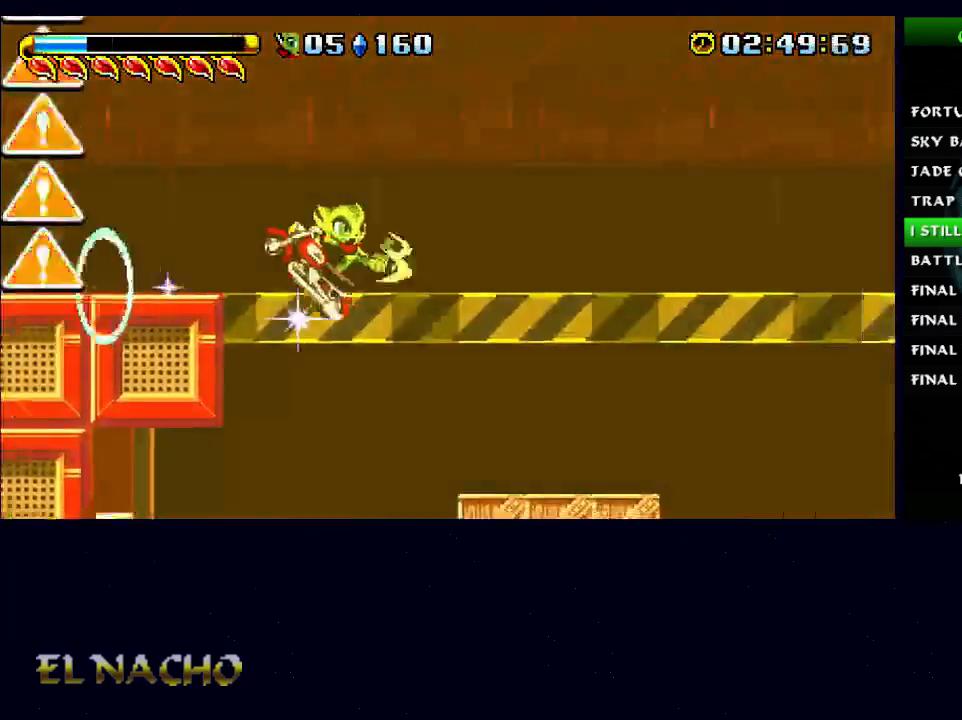
{"dt_ms": 500, "buttons": [], "left_stick": "left", "right_stick": "center", "events": [[33, "left_stick", "left"], [433, "B", "up"]]}
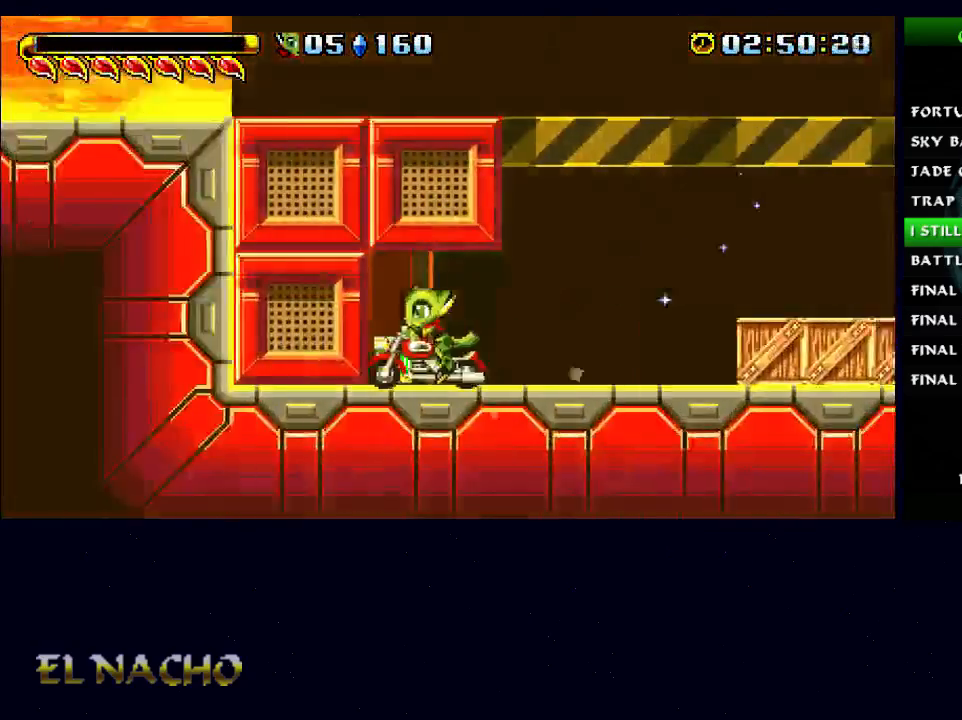
{"dt_ms": 500, "buttons": ["B"], "left_stick": "center", "right_stick": "center", "events": [[33, "left_stick", "center"], [167, "B", "down"]]}
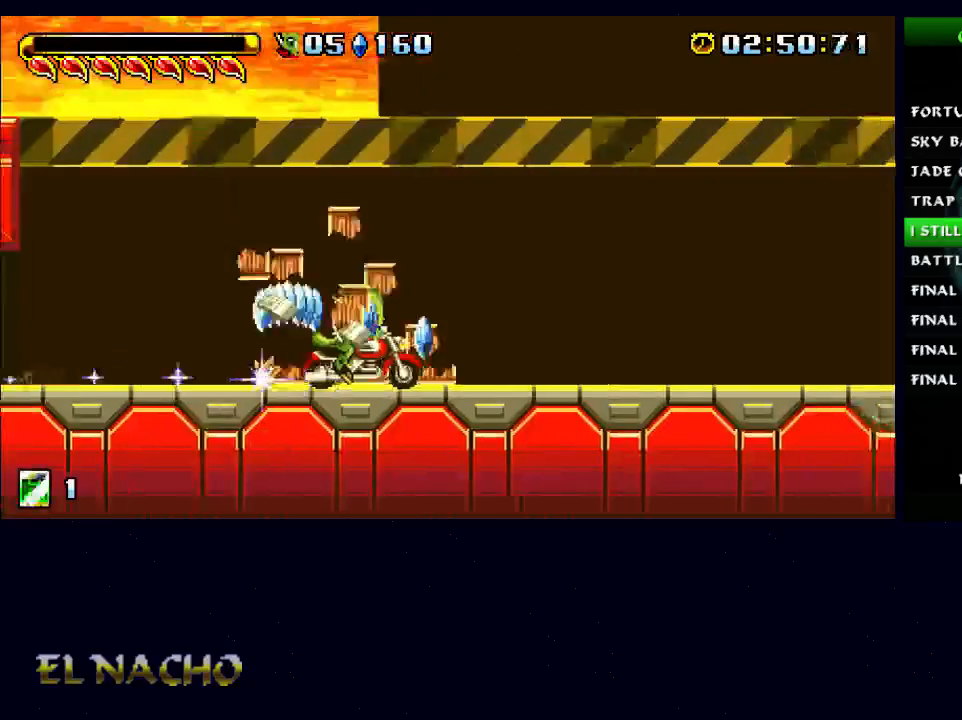
{"dt_ms": 500, "buttons": [], "left_stick": "center", "right_stick": "center", "events": [[33, "B", "up"], [100, "B", "down"], [433, "B", "up"], [467, "B", "down"], [500, "B", "up"]]}
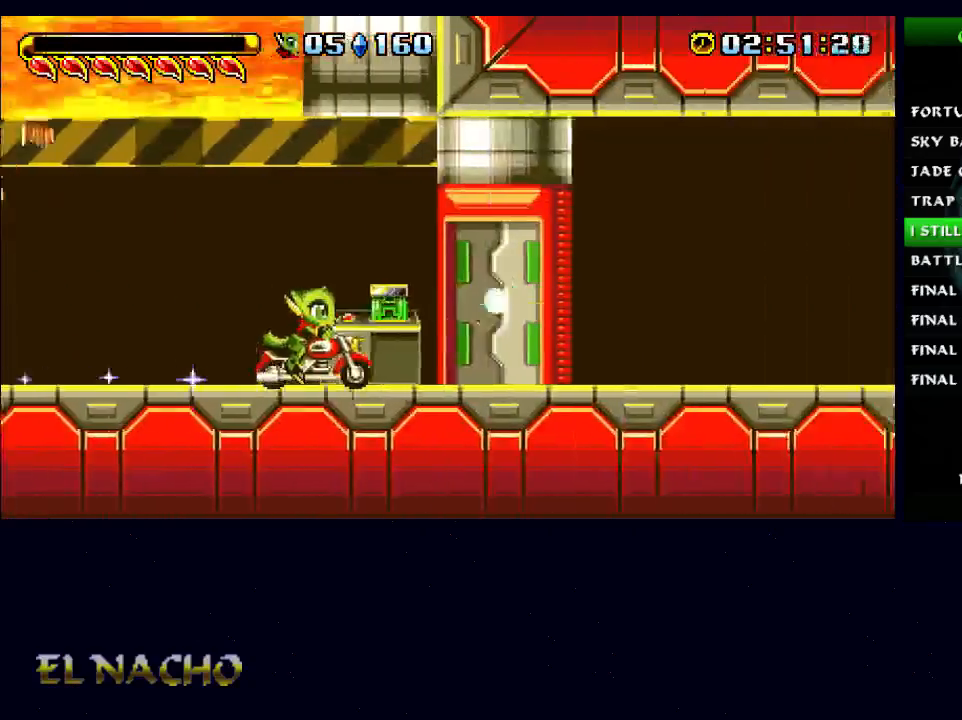
{"dt_ms": 500, "buttons": [], "left_stick": "center", "right_stick": "center", "events": [[233, "B", "down"], [300, "B", "up"]]}
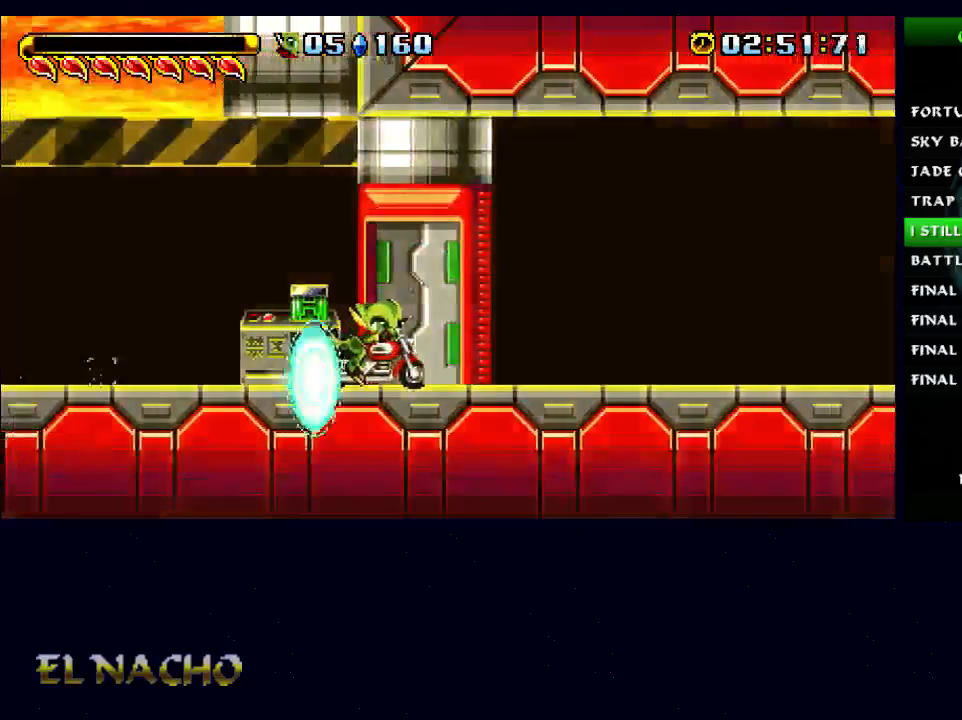
{"dt_ms": 500, "buttons": [], "left_stick": "center", "right_stick": "center", "events": [[133, "B", "down"], [167, "B", "up"]]}
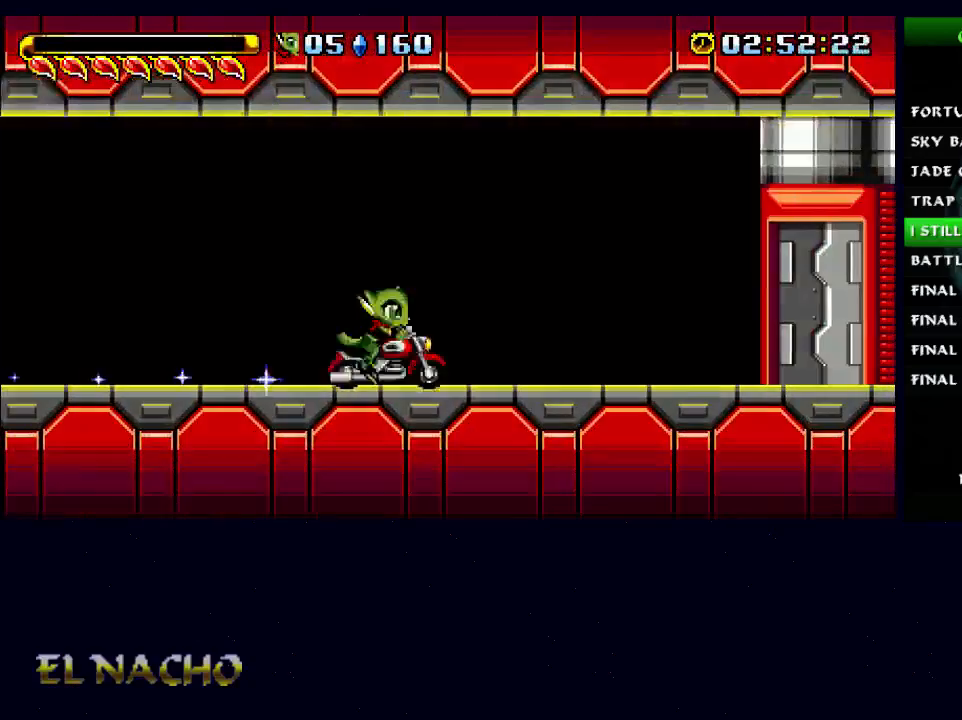
{"dt_ms": 500, "buttons": [], "left_stick": "center", "right_stick": "center", "events": []}
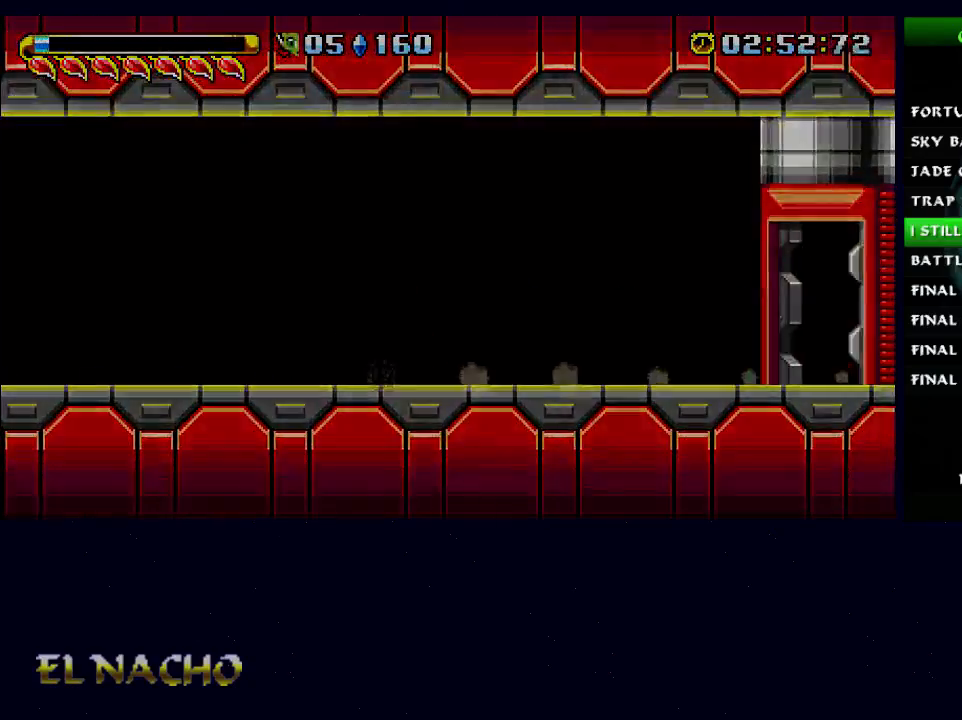
{"dt_ms": 500, "buttons": [], "left_stick": "center", "right_stick": "center", "events": []}
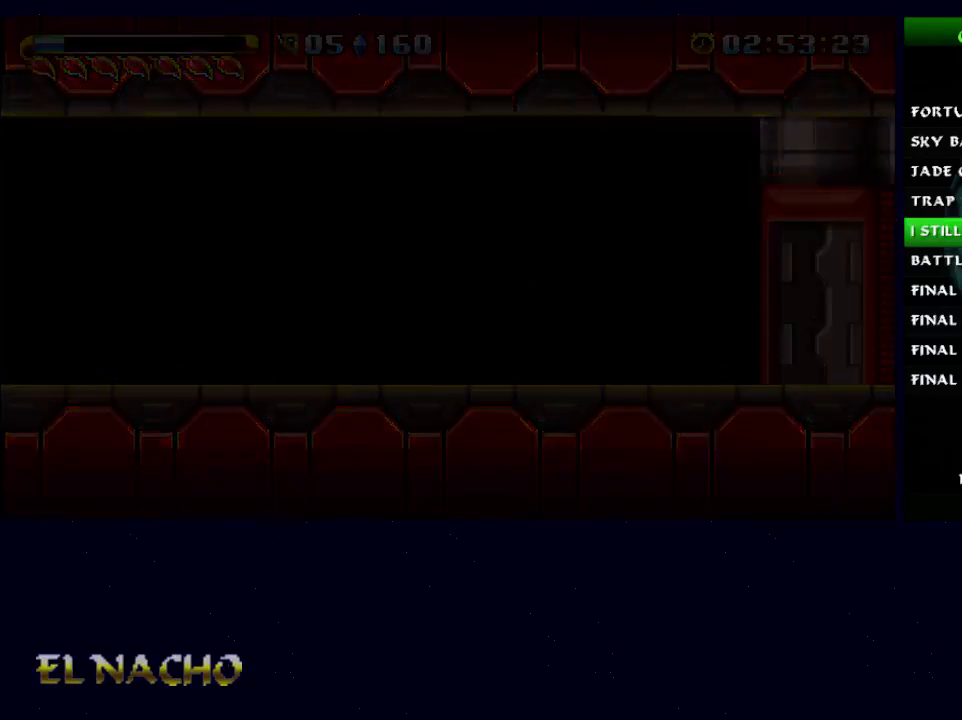
{"dt_ms": 500, "buttons": [], "left_stick": "center", "right_stick": "center", "events": []}
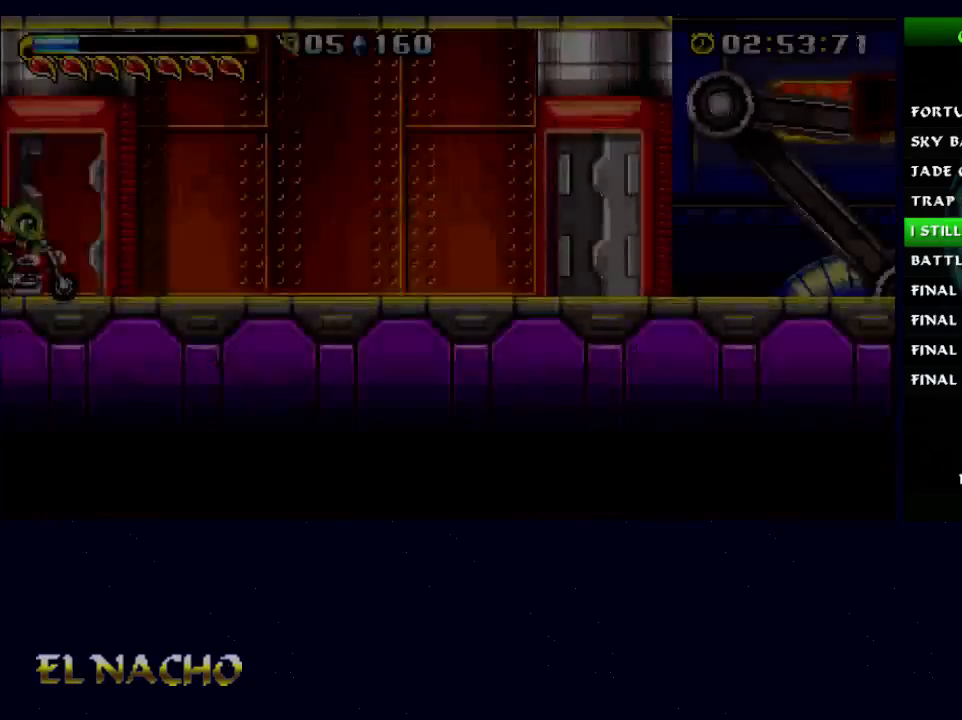
{"dt_ms": 500, "buttons": [], "left_stick": "center", "right_stick": "center", "events": [[233, "B", "down"], [367, "B", "up"]]}
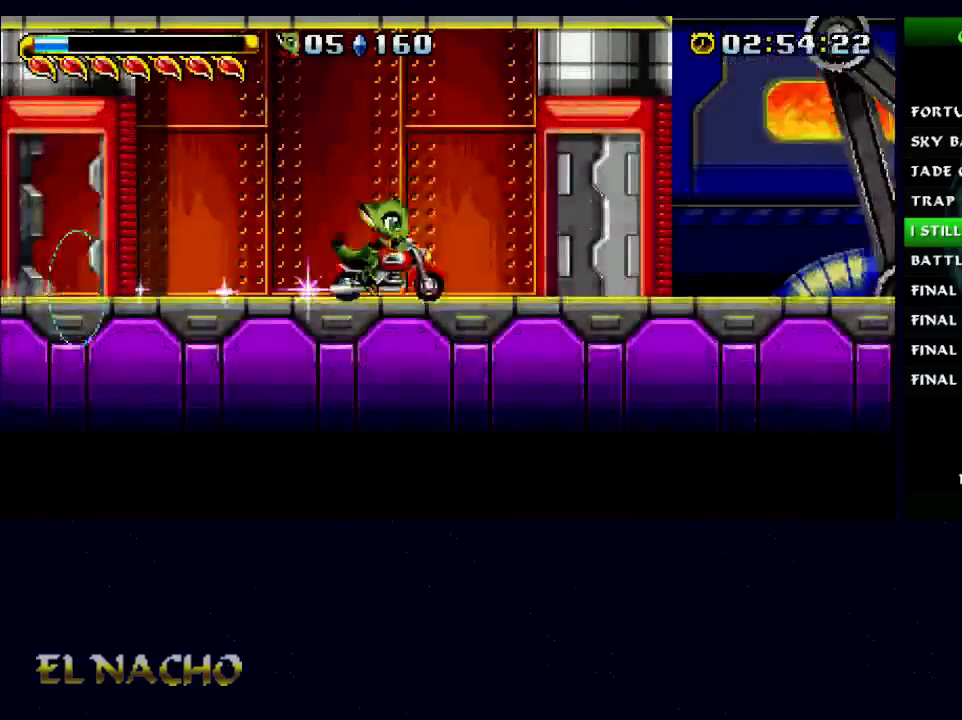
{"dt_ms": 500, "buttons": ["A", "X"], "left_stick": "center", "right_stick": "center", "events": [[167, "A", "down"], [300, "A", "up"], [367, "A", "down"], [467, "X", "down"]]}
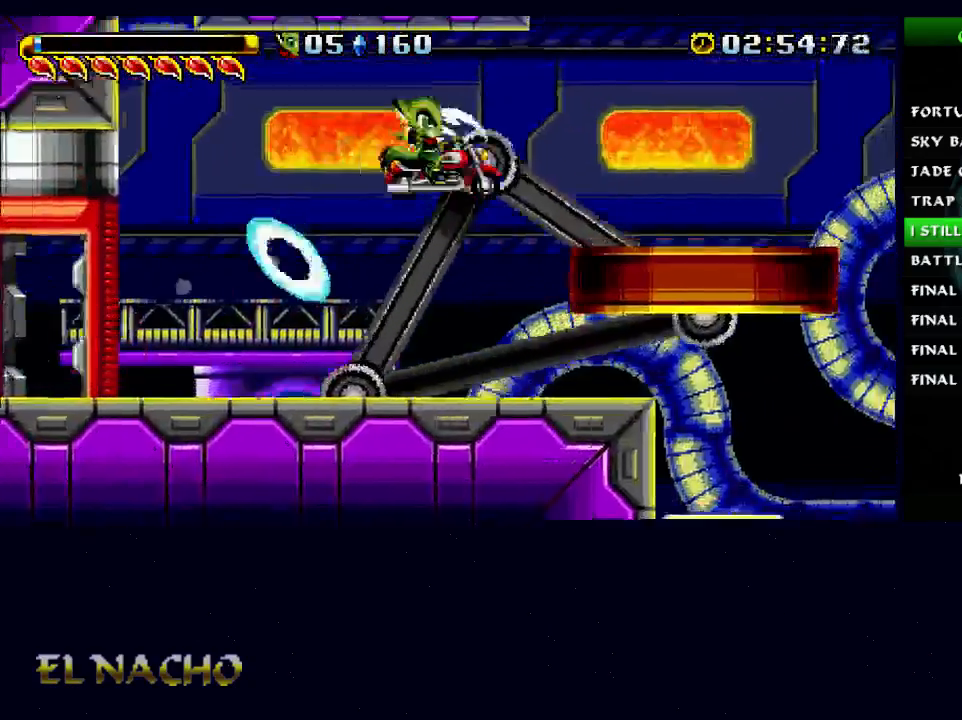
{"dt_ms": 500, "buttons": ["B"], "left_stick": "center", "right_stick": "center", "events": [[33, "A", "up"], [100, "X", "up"], [400, "B", "down"]]}
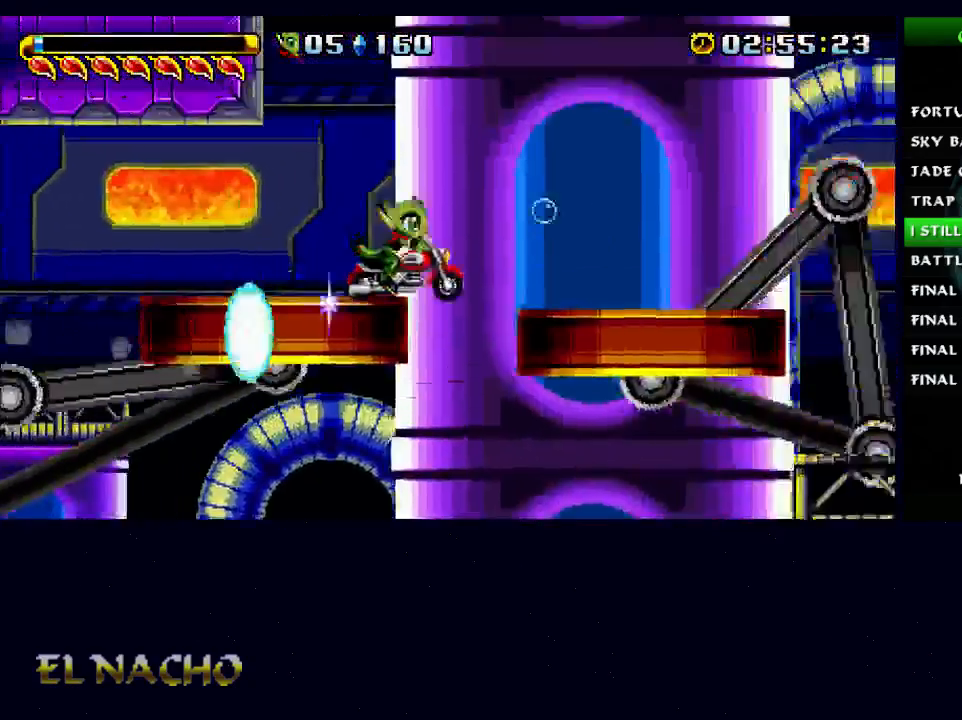
{"dt_ms": 500, "buttons": [], "left_stick": "center", "right_stick": "center", "events": [[67, "B", "up"], [167, "A", "down"], [267, "X", "down"], [333, "A", "up"], [400, "X", "up"]]}
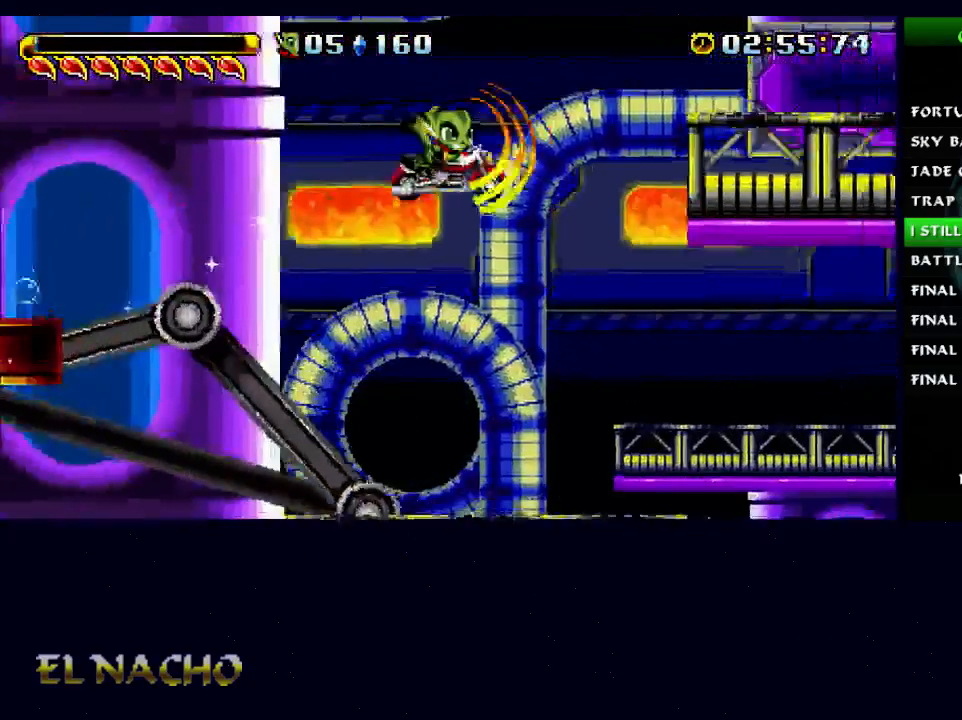
{"dt_ms": 500, "buttons": ["B"], "left_stick": "center", "right_stick": "center", "events": [[367, "B", "down"]]}
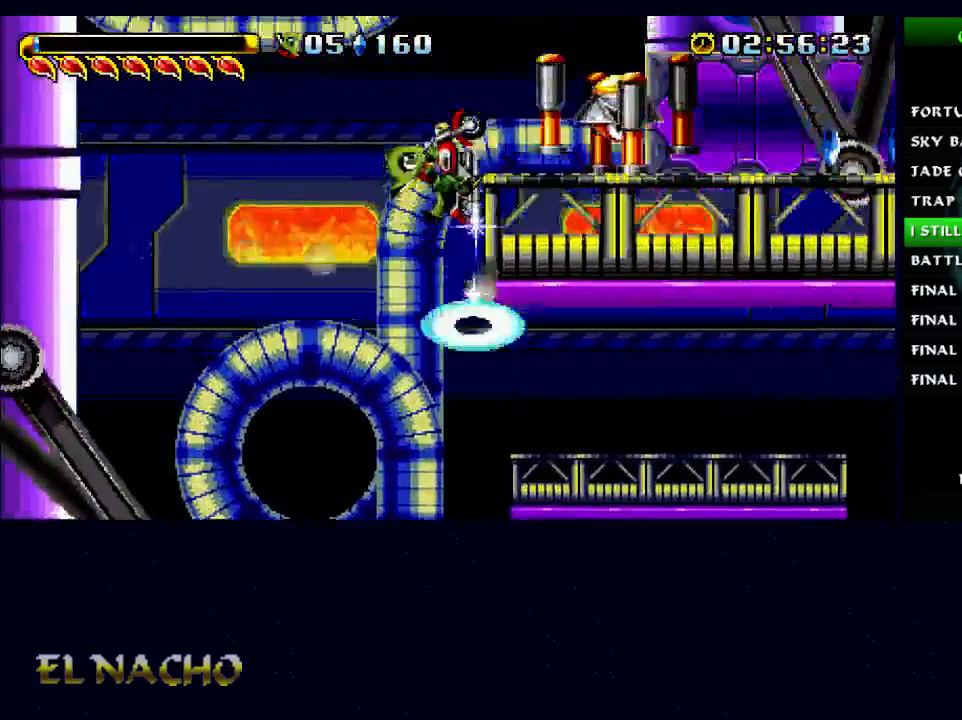
{"dt_ms": 500, "buttons": [], "left_stick": "center", "right_stick": "center", "events": [[400, "B", "up"]]}
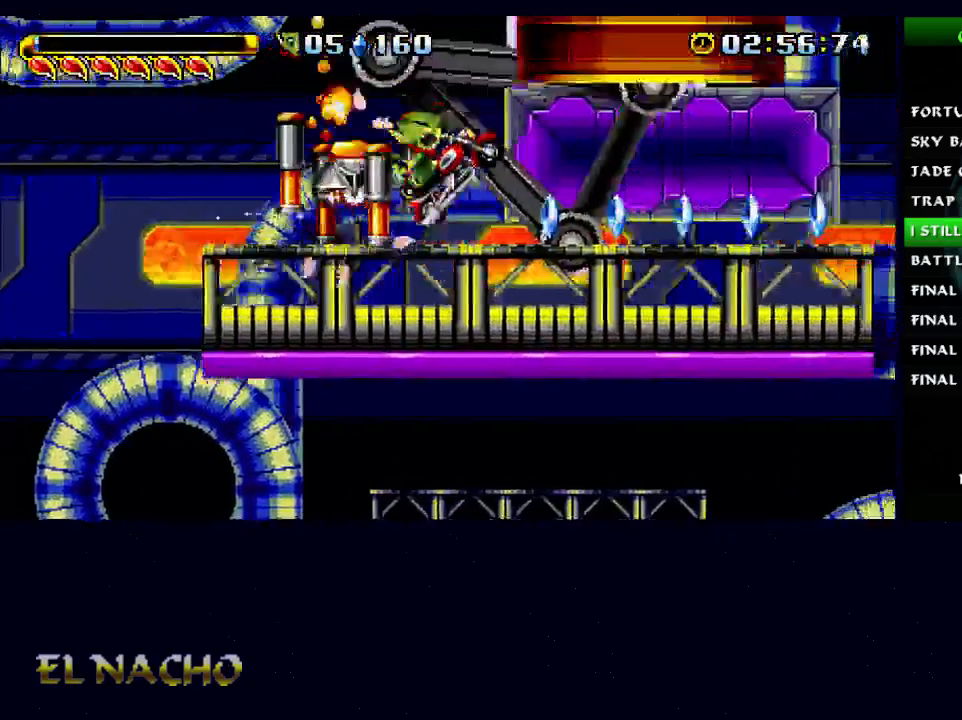
{"dt_ms": 500, "buttons": ["B"], "left_stick": "center", "right_stick": "center", "events": [[133, "B", "down"]]}
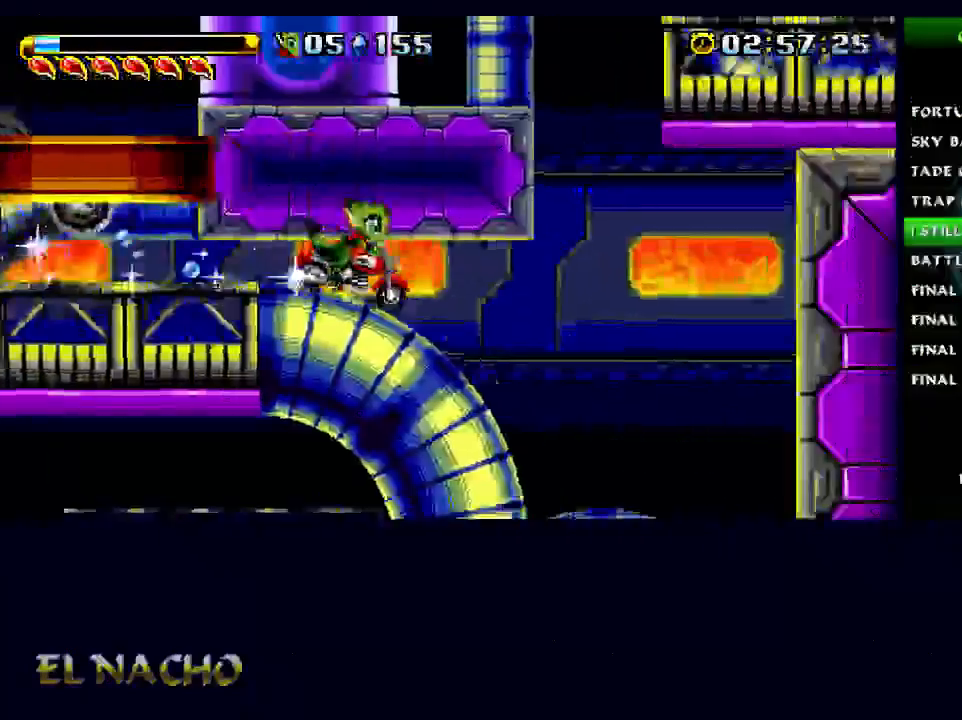
{"dt_ms": 500, "buttons": ["A", "B"], "left_stick": "left", "right_stick": "center"}